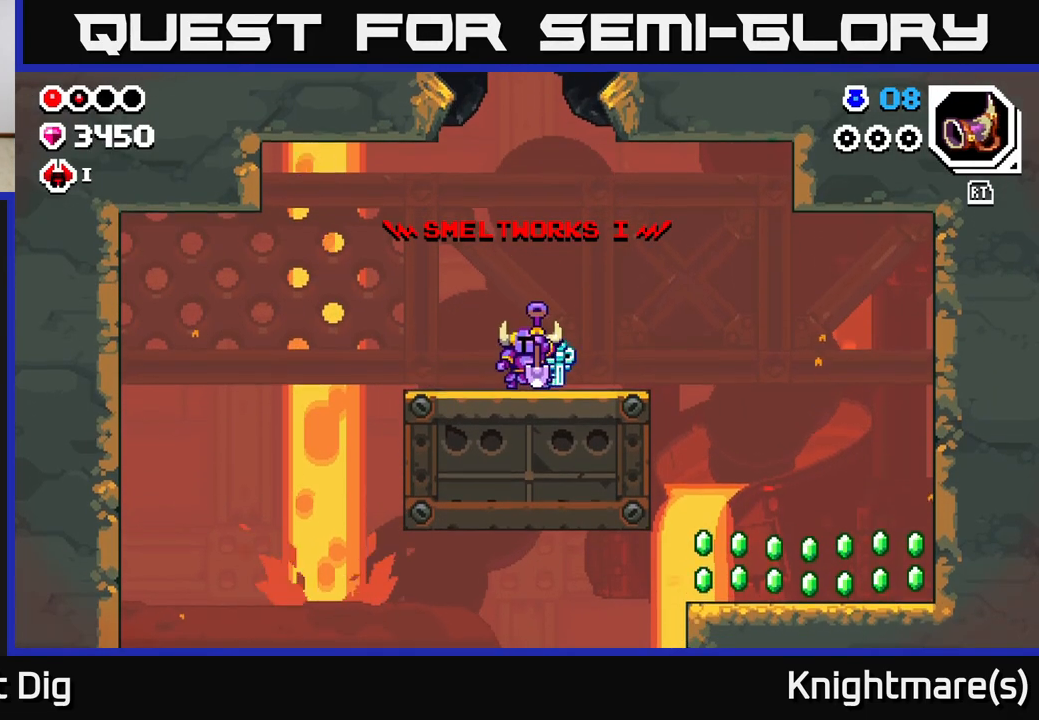
Gameplay with a controller (Xbox layout); each line is a JSON object with the inputs held at the frame after it. "events" lists button and stick changes between this image and that frame as [ms after this image, input, new state], when the widget could be followed in between.
{"buttons": [], "left_stick": "right", "right_stick": "center", "events": []}
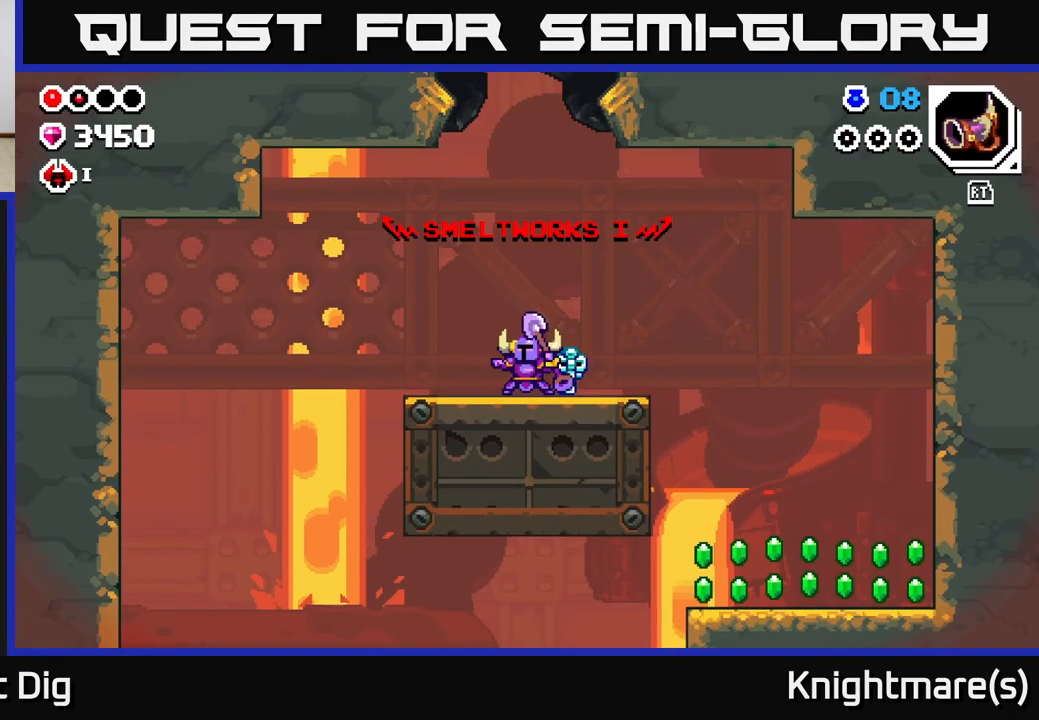
{"buttons": ["A"], "left_stick": "right", "right_stick": "center", "events": [[83, "A", "down"], [267, "A", "up"], [400, "A", "down"]]}
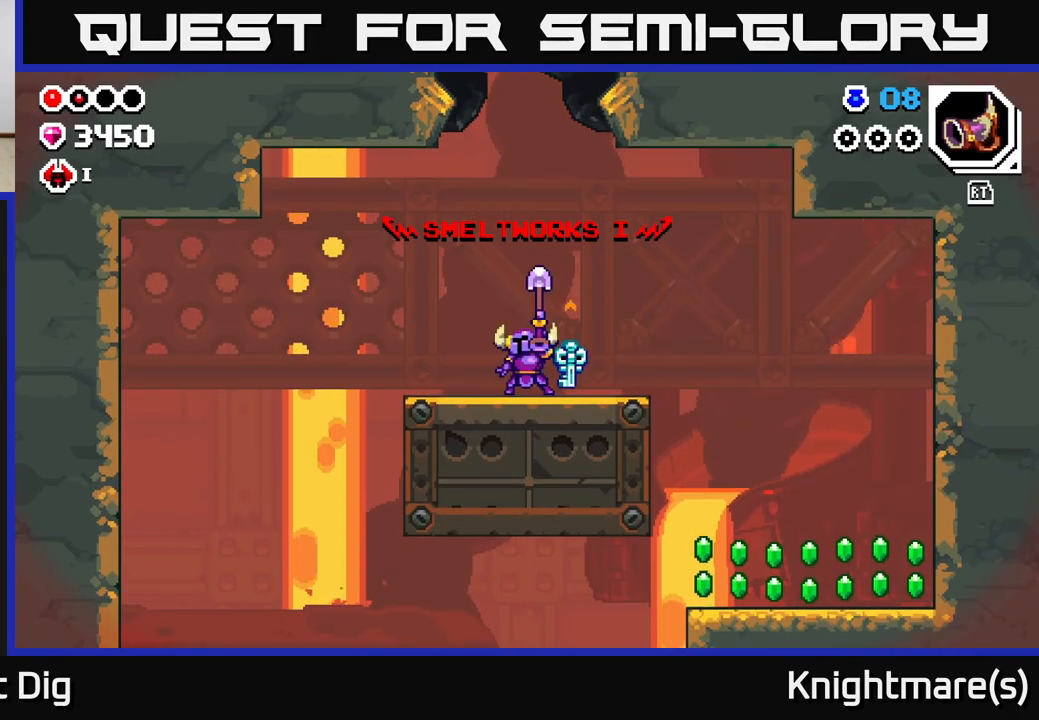
{"buttons": ["A"], "left_stick": "right", "right_stick": "center", "events": [[67, "A", "up"], [150, "A", "down"], [283, "A", "up"], [400, "A", "down"]]}
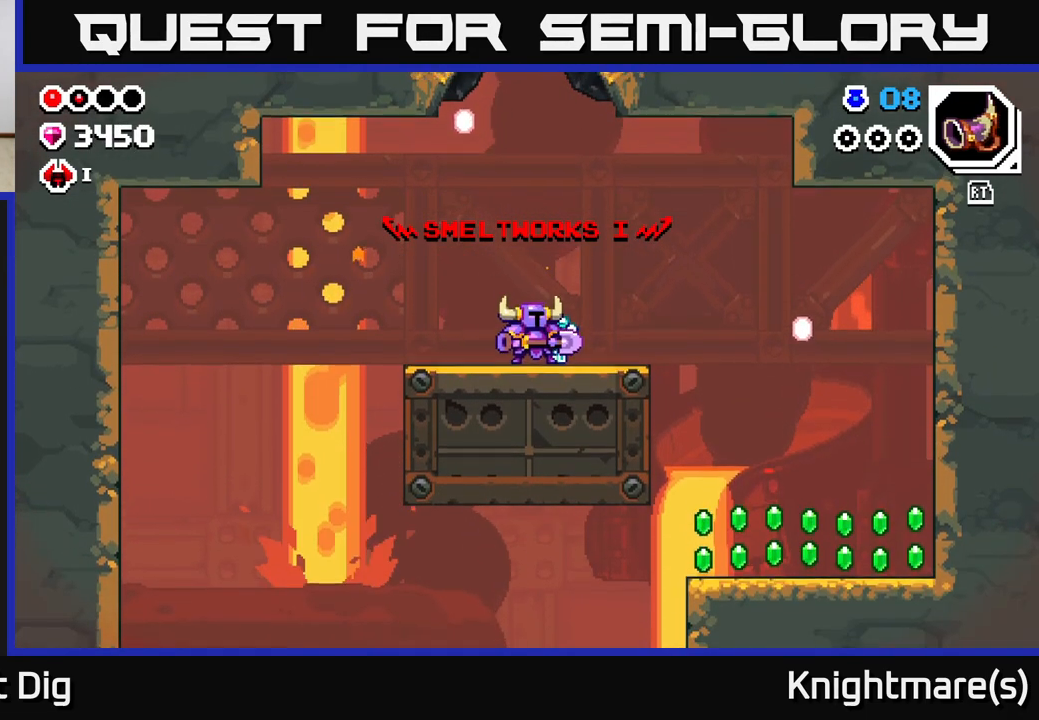
{"buttons": [], "left_stick": "right", "right_stick": "center", "events": [[17, "A", "up"], [150, "A", "down"], [283, "A", "up"]]}
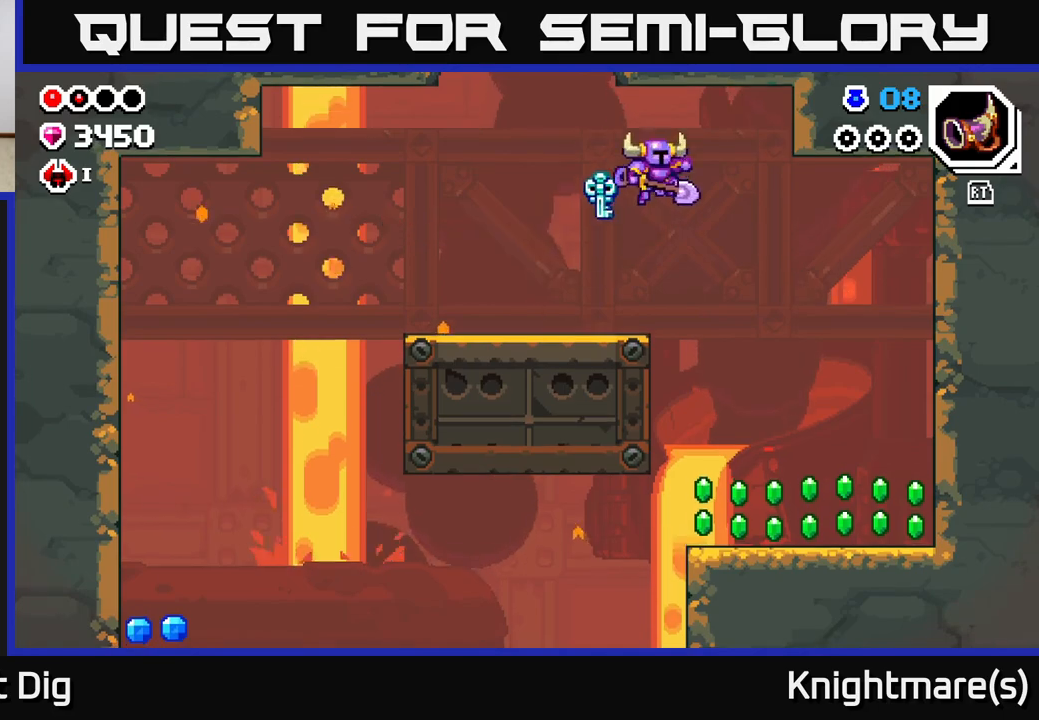
{"buttons": [], "left_stick": "right", "right_stick": "center", "events": []}
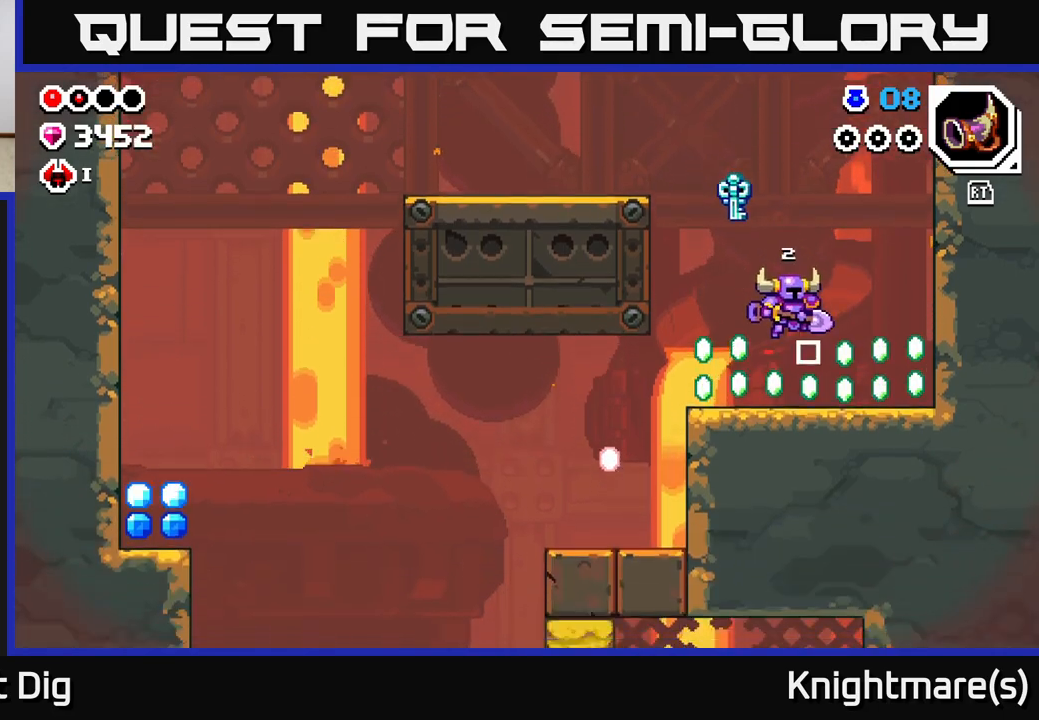
{"buttons": [], "left_stick": "left", "right_stick": "center", "events": [[400, "left_stick", "left"]]}
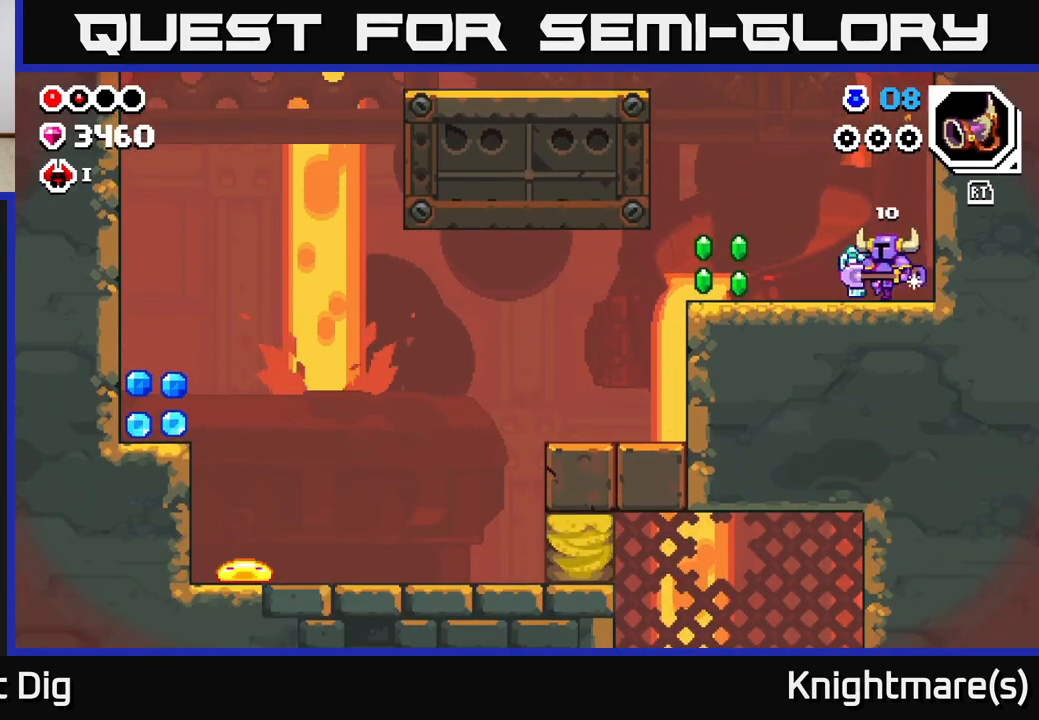
{"buttons": [], "left_stick": "left", "right_stick": "center", "events": []}
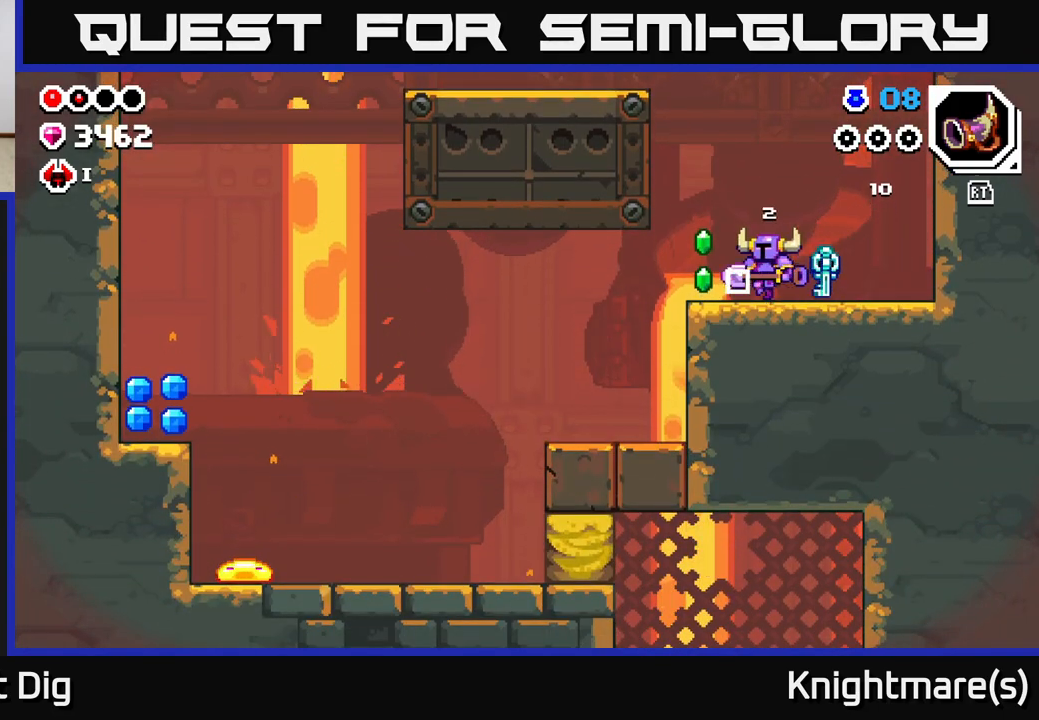
{"buttons": [], "left_stick": "left", "right_stick": "center", "events": []}
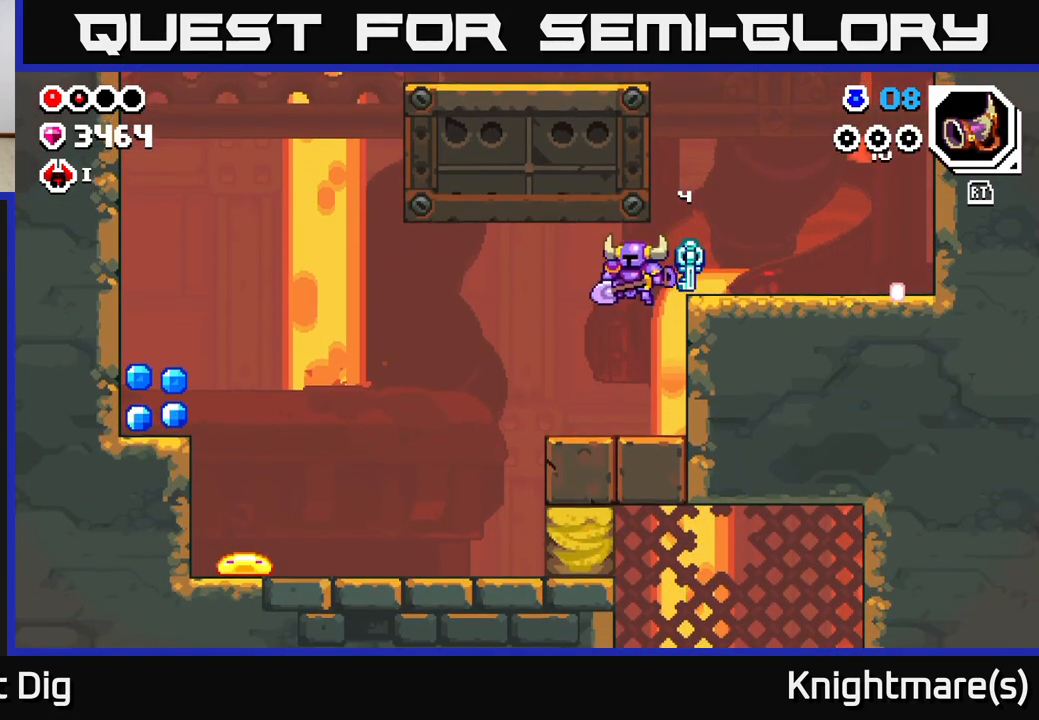
{"buttons": ["A"], "left_stick": "left", "right_stick": "center", "events": [[383, "A", "down"]]}
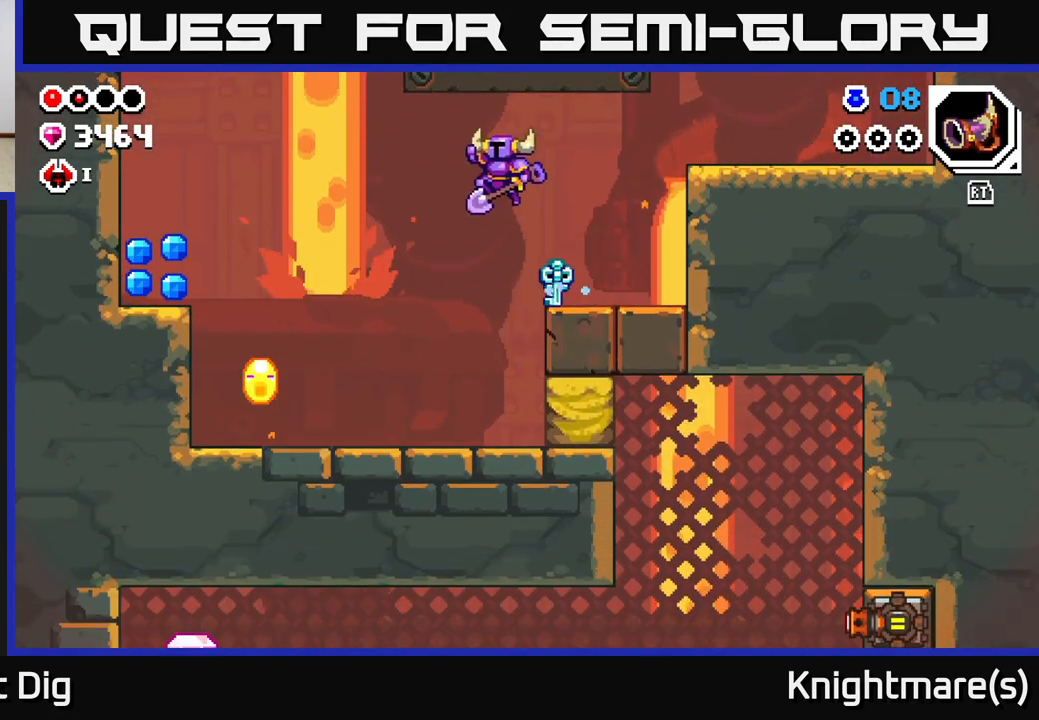
{"buttons": [], "left_stick": "left", "right_stick": "center", "events": [[33, "A", "up"]]}
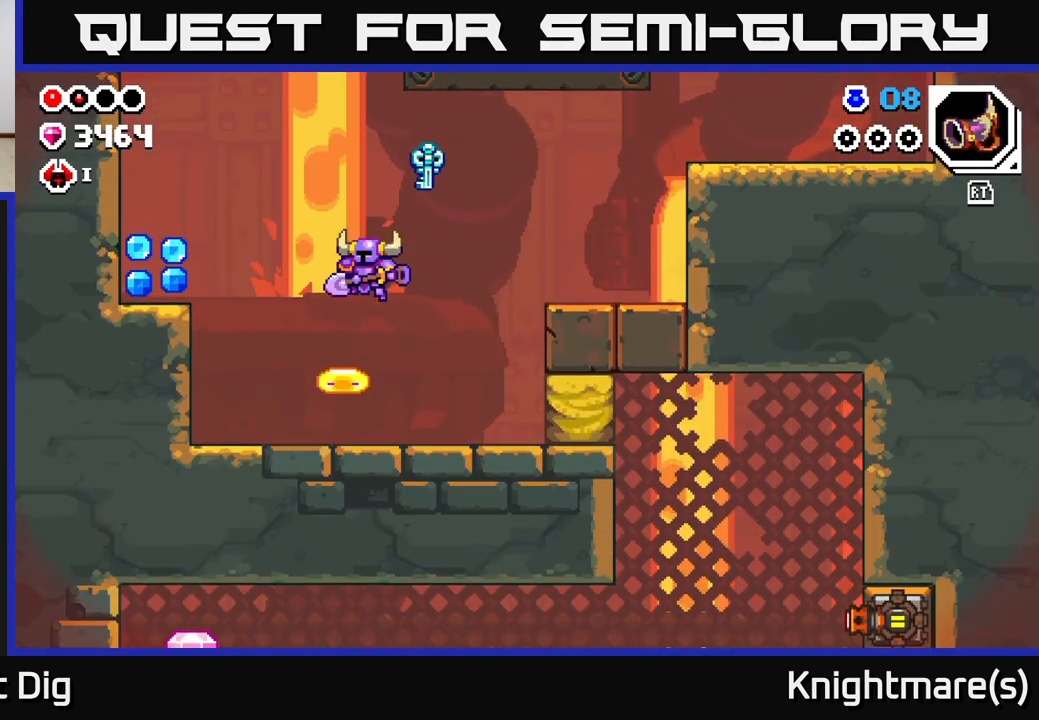
{"buttons": [], "left_stick": "left", "right_stick": "center", "events": [[83, "Y", "down"], [200, "Y", "up"]]}
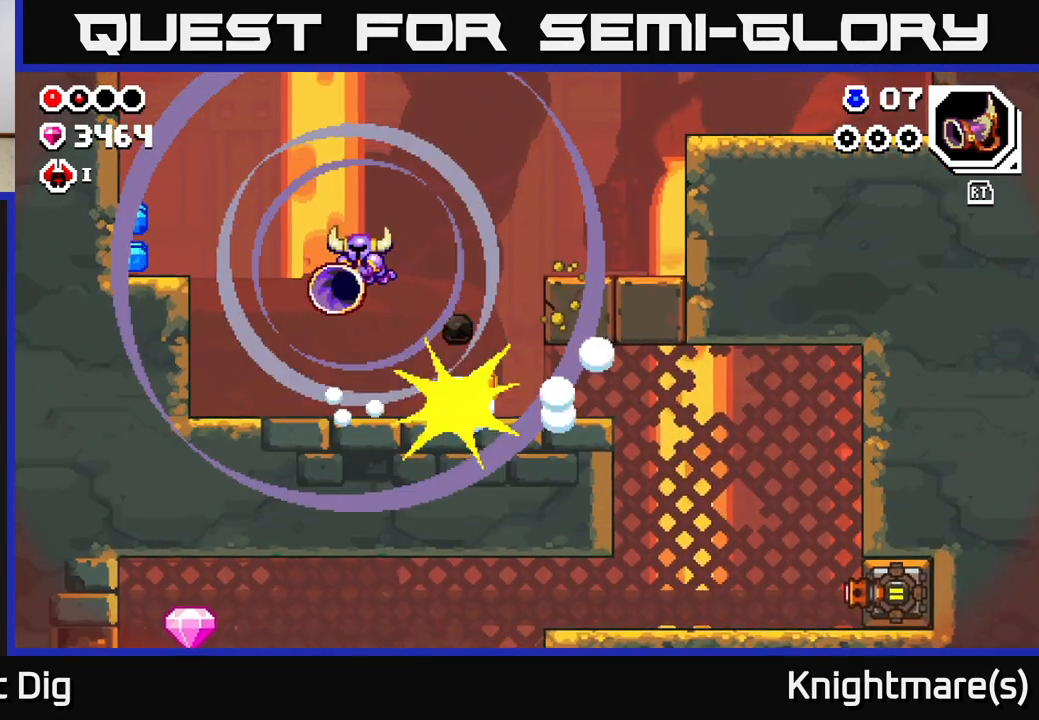
{"buttons": [], "left_stick": "left", "right_stick": "center", "events": []}
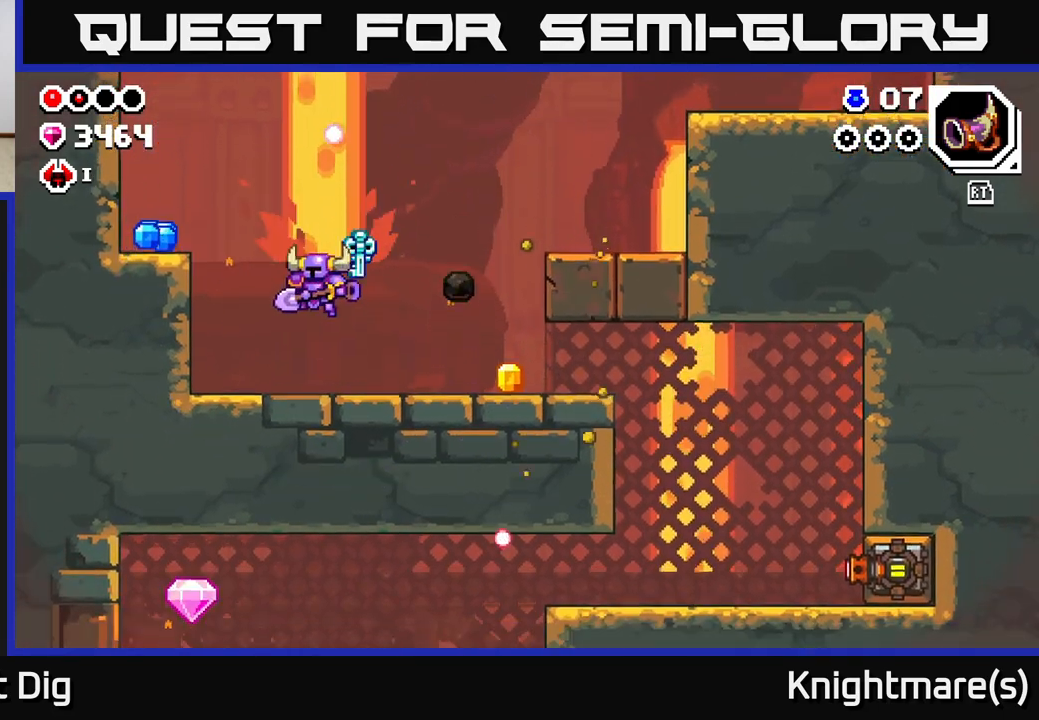
{"buttons": ["A"], "left_stick": "left", "right_stick": "center", "events": [[267, "A", "down"]]}
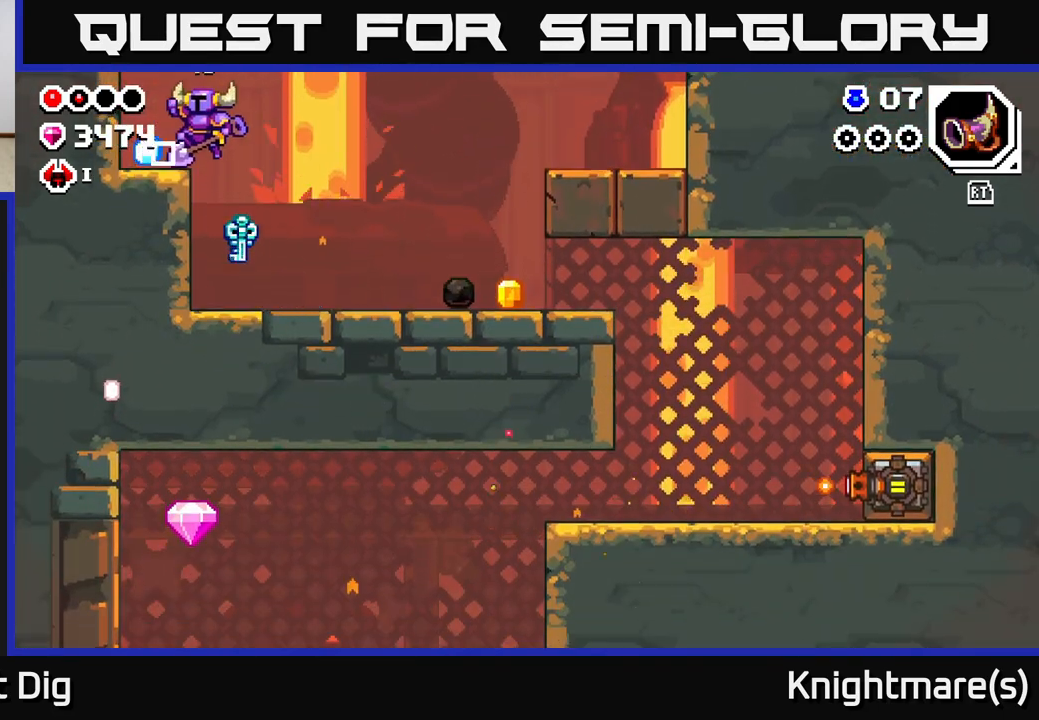
{"buttons": [], "left_stick": "right", "right_stick": "center", "events": [[33, "A", "up"], [233, "left_stick", "right"], [333, "A", "down"], [433, "A", "up"]]}
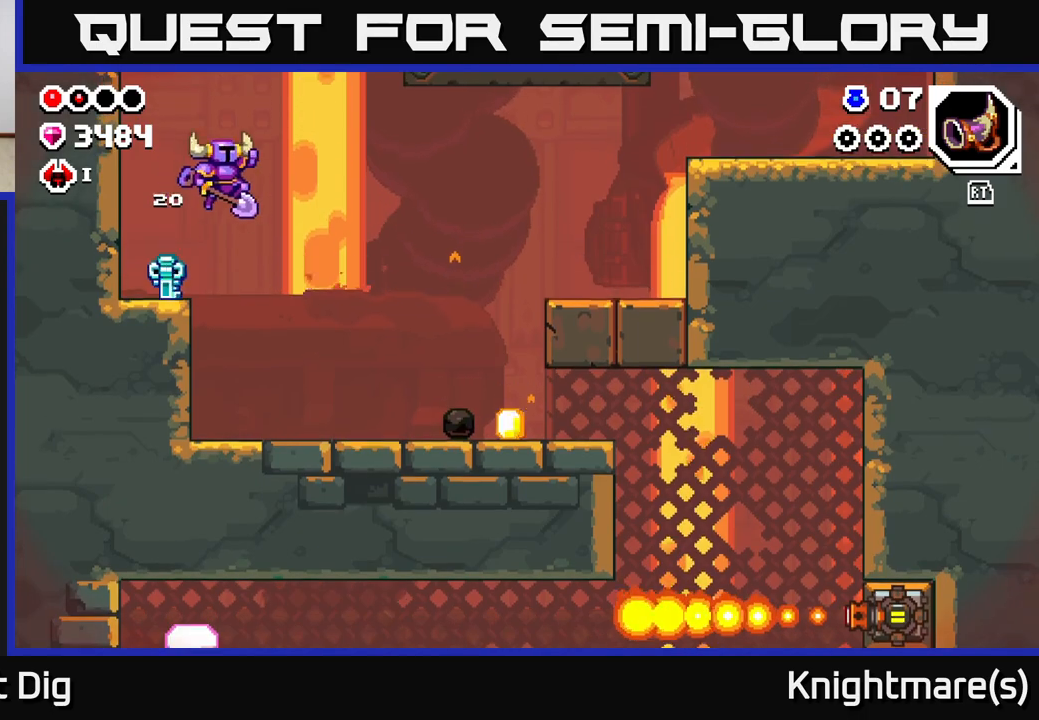
{"buttons": [], "left_stick": "right", "right_stick": "center", "events": []}
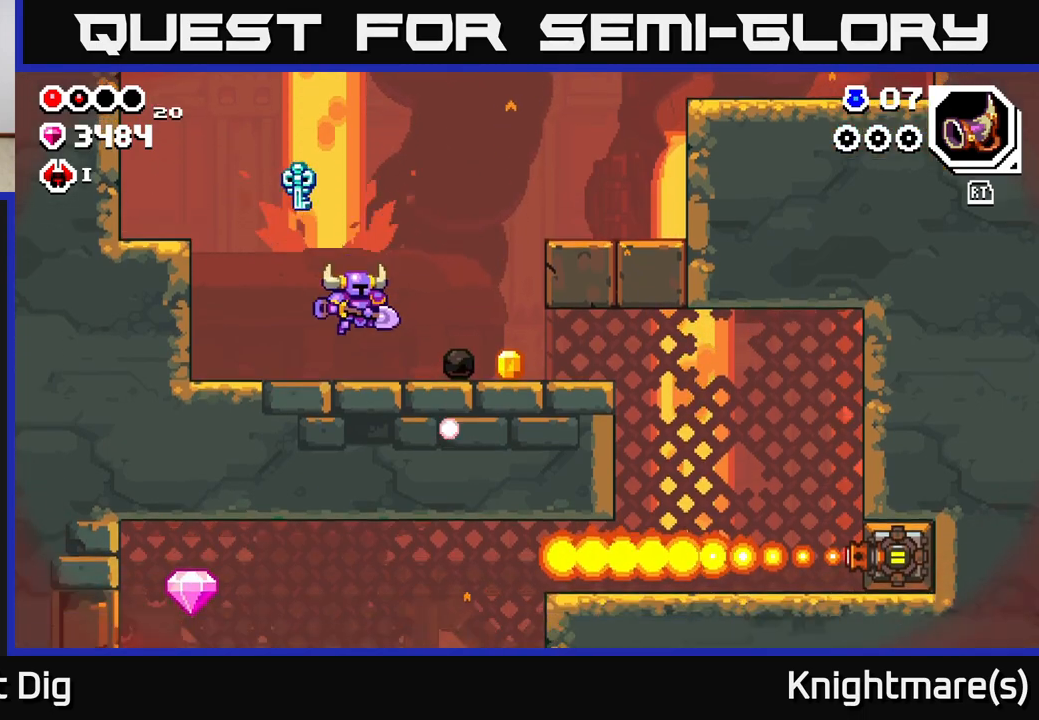
{"buttons": [], "left_stick": "right", "right_stick": "center", "events": []}
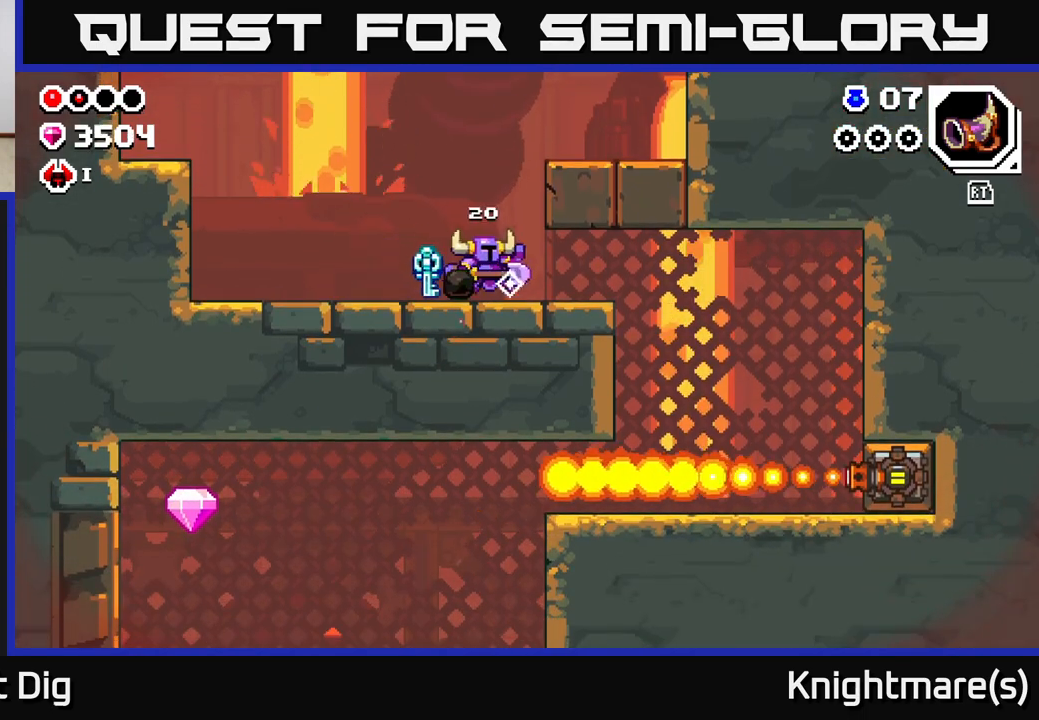
{"buttons": [], "left_stick": "left", "right_stick": "center", "events": [[333, "left_stick", "center"], [483, "left_stick", "left"]]}
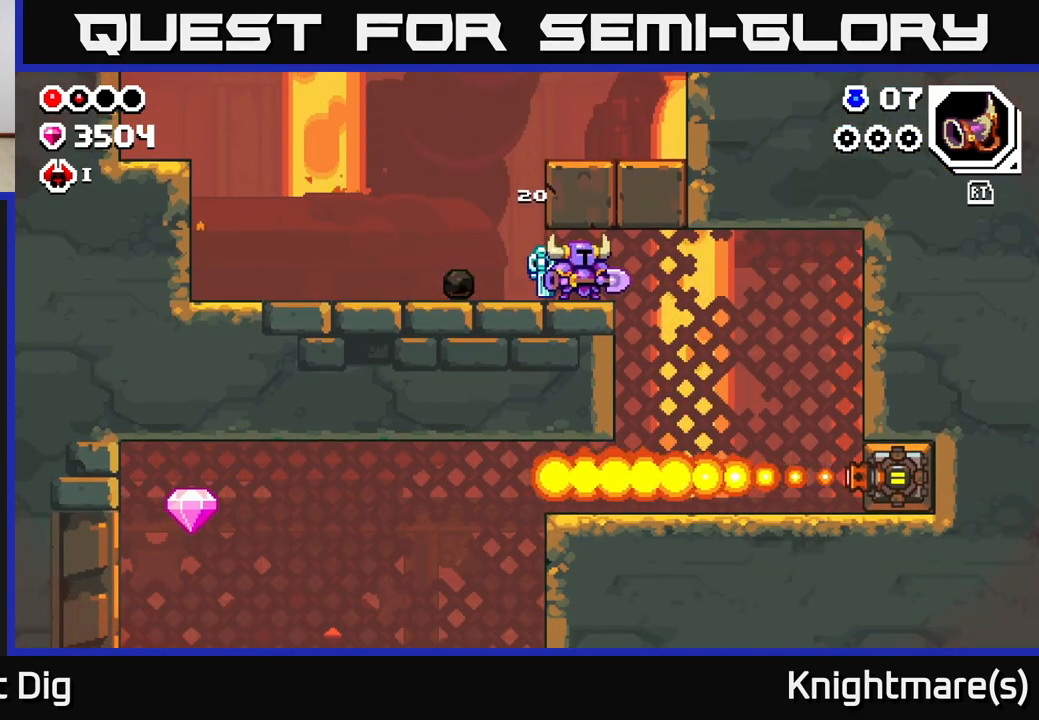
{"buttons": [], "left_stick": "center", "right_stick": "center", "events": [[100, "left_stick", "center"]]}
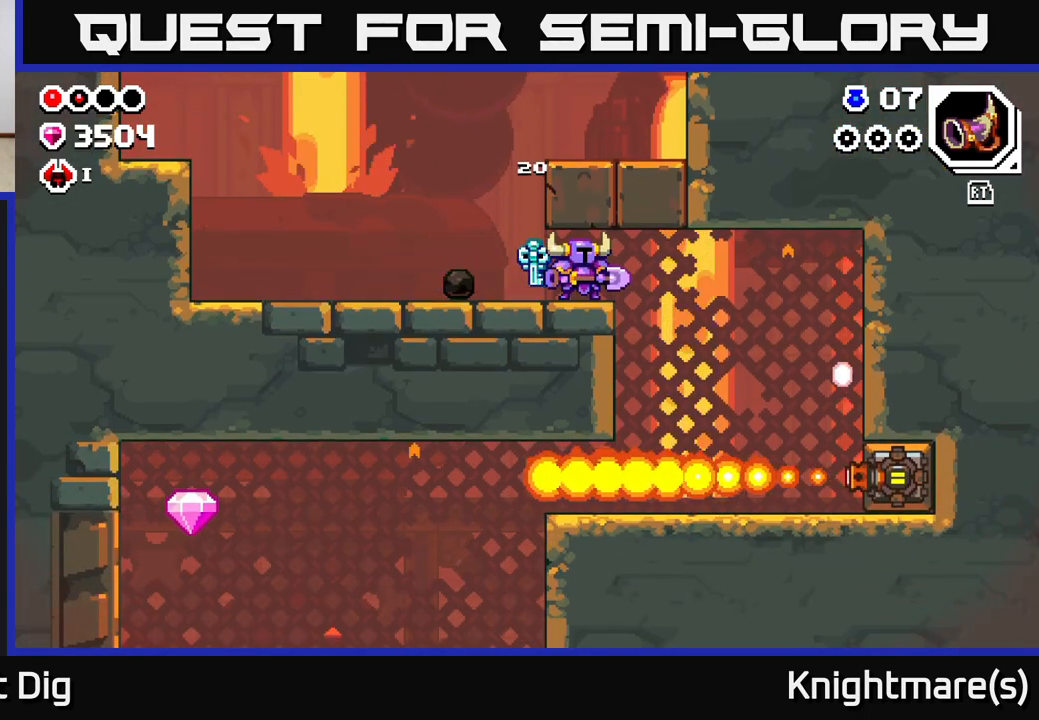
{"buttons": [], "left_stick": "center", "right_stick": "center", "events": []}
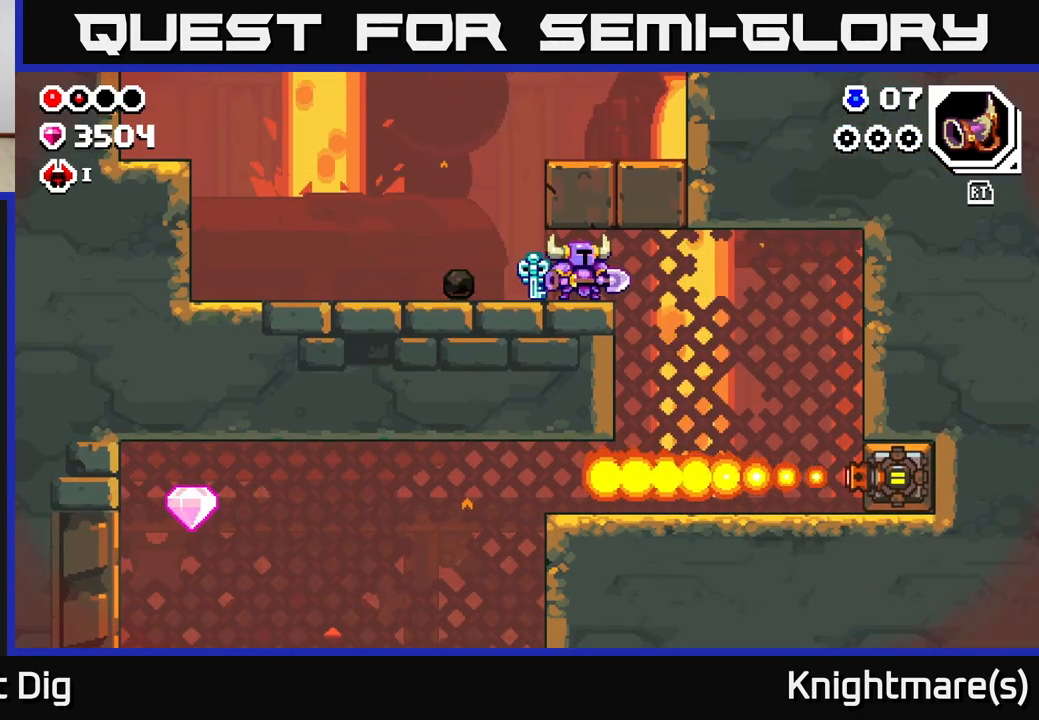
{"buttons": [], "left_stick": "right", "right_stick": "center", "events": [[250, "left_stick", "right"]]}
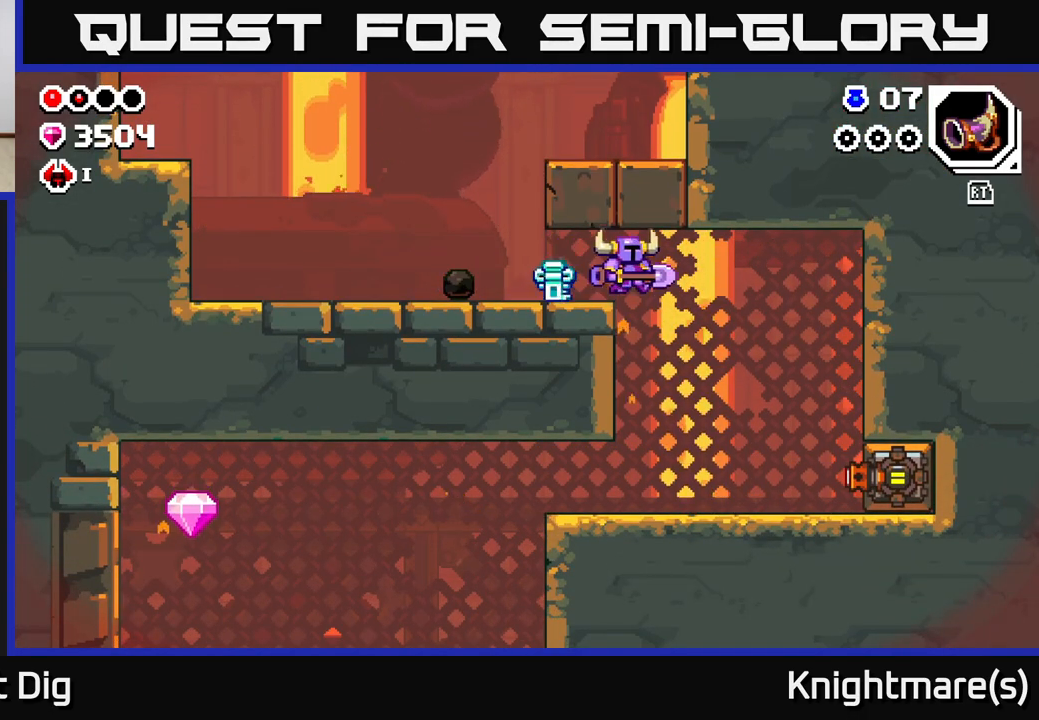
{"buttons": [], "left_stick": "left", "right_stick": "center", "events": [[250, "left_stick", "left"]]}
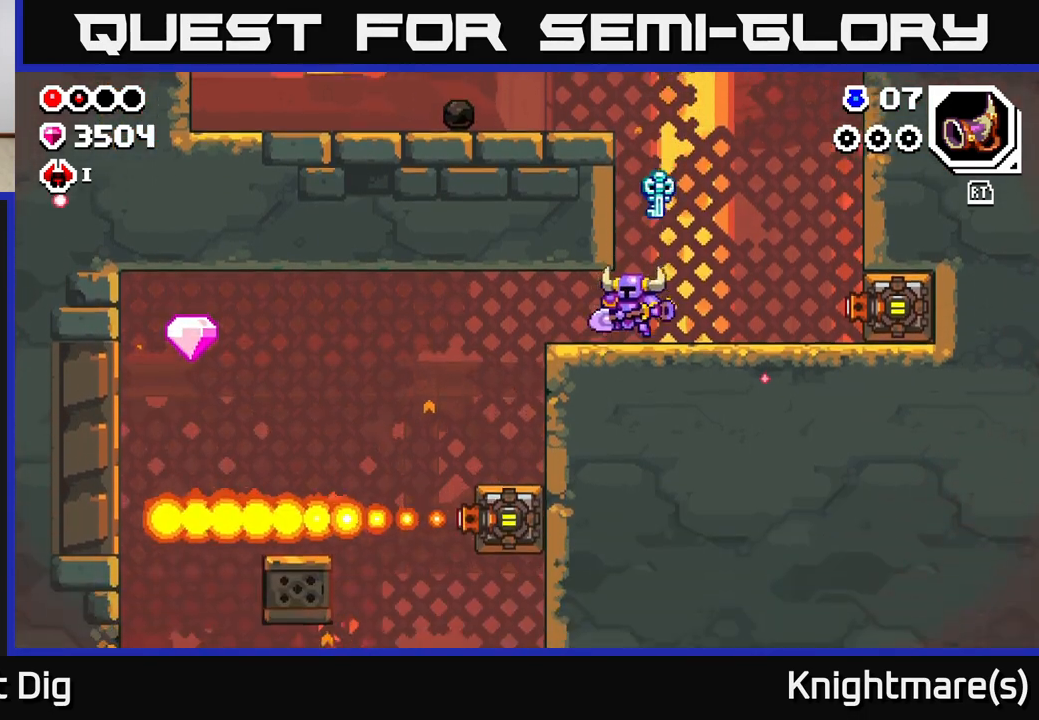
{"buttons": [], "left_stick": "left", "right_stick": "center", "events": []}
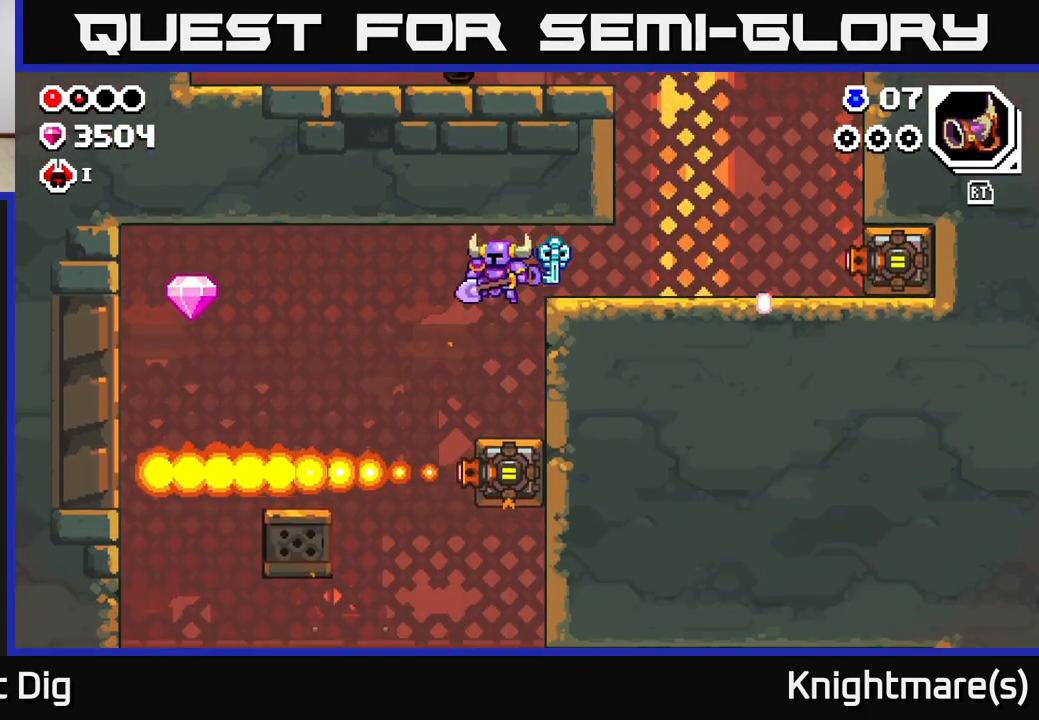
{"buttons": [], "left_stick": "center", "right_stick": "center", "events": [[67, "left_stick", "center"]]}
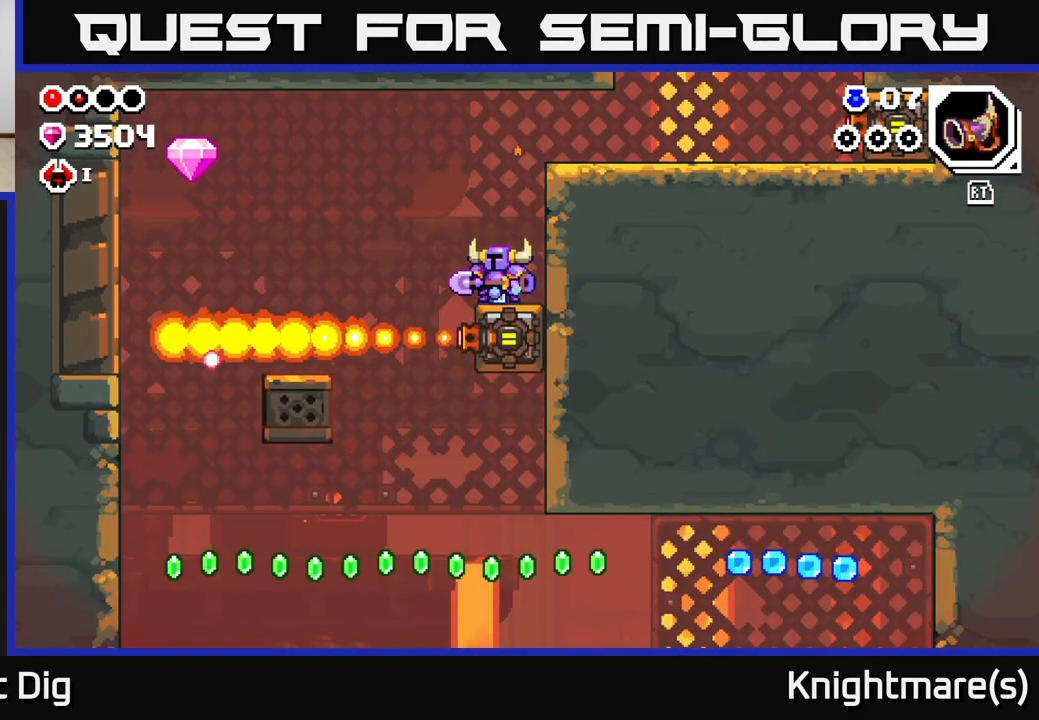
{"buttons": [], "left_stick": "center", "right_stick": "center", "events": []}
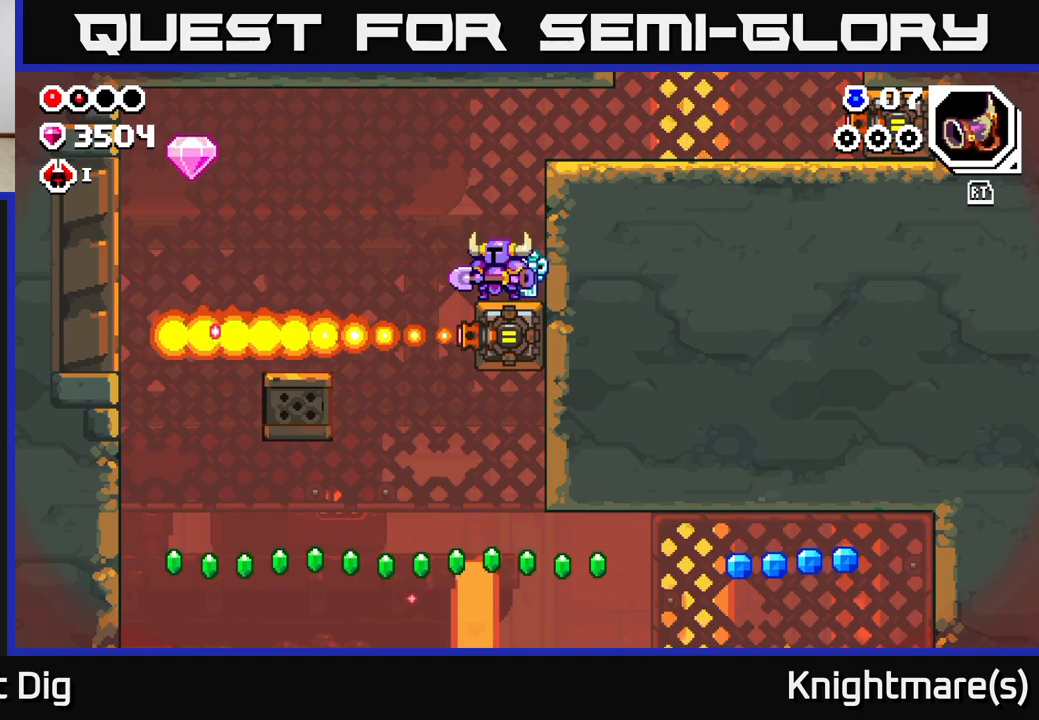
{"buttons": [], "left_stick": "center", "right_stick": "center", "events": []}
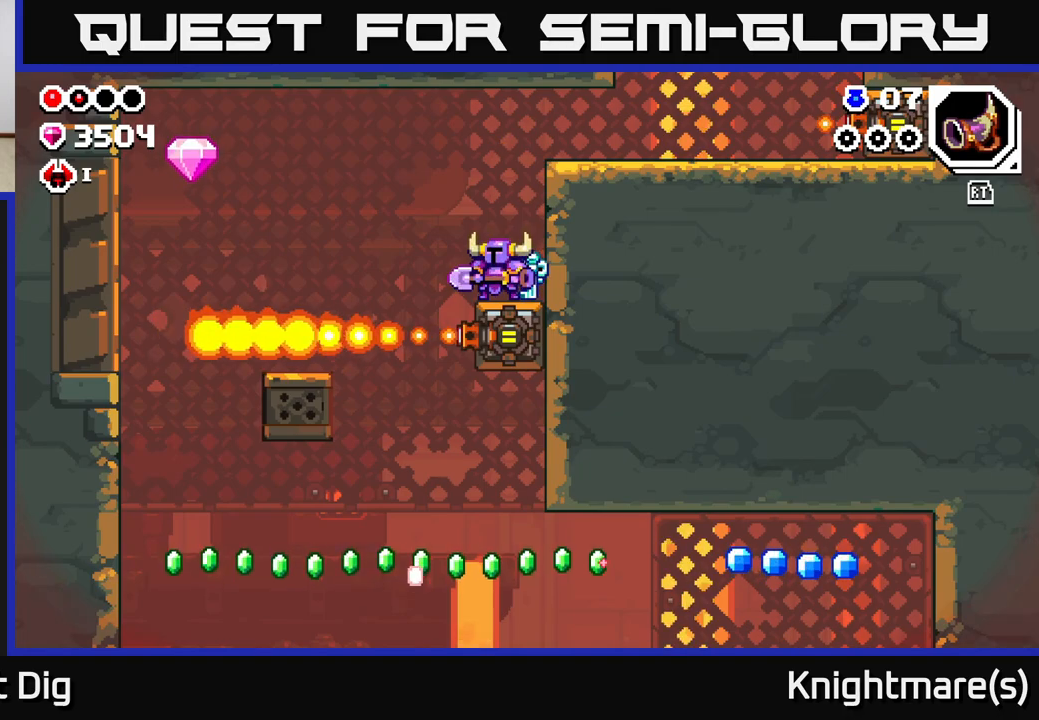
{"buttons": [], "left_stick": "left", "right_stick": "center", "events": [[67, "left_stick", "left"], [233, "A", "down"], [333, "A", "up"]]}
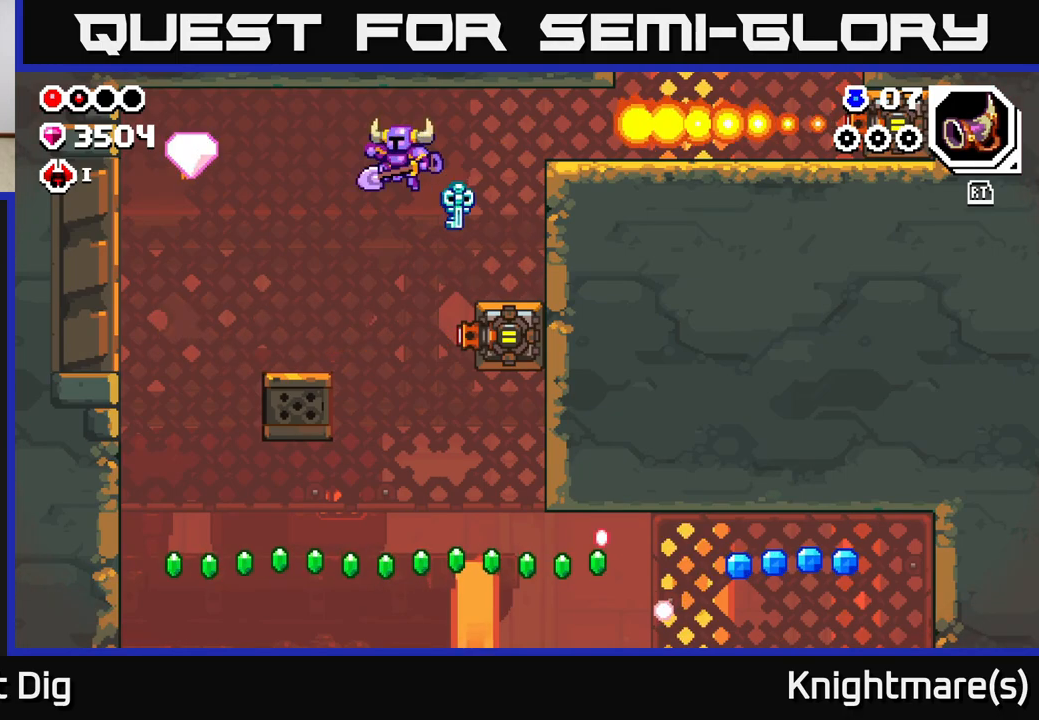
{"buttons": ["A"], "left_stick": "left", "right_stick": "center", "events": [[483, "A", "down"]]}
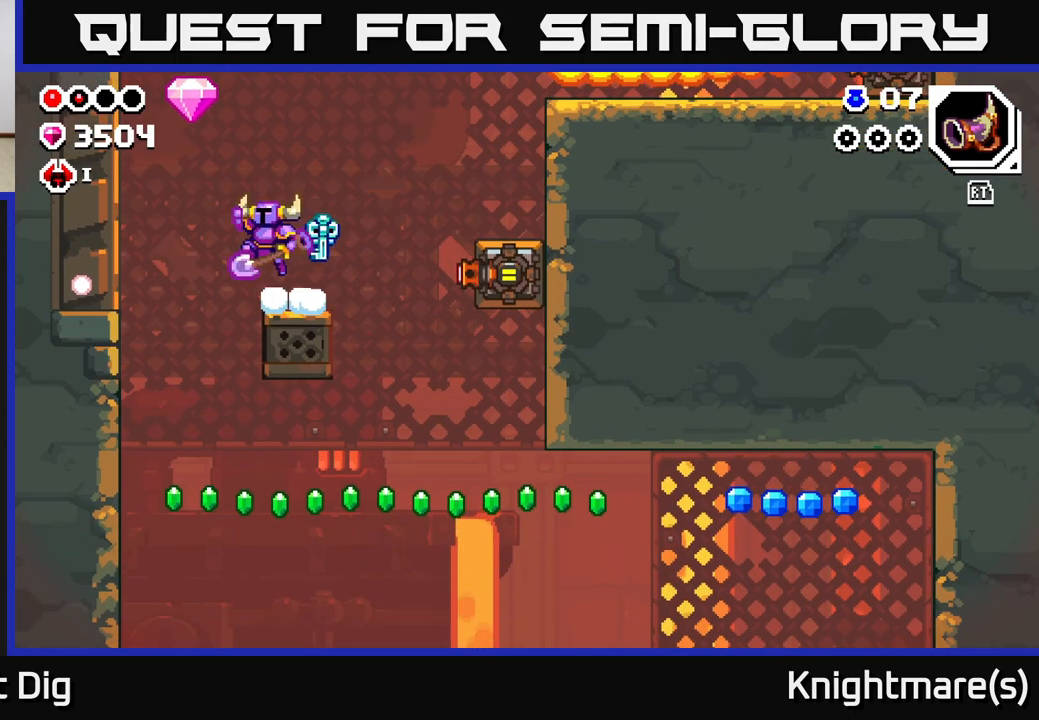
{"buttons": [], "left_stick": "left", "right_stick": "center", "events": [[317, "A", "up"]]}
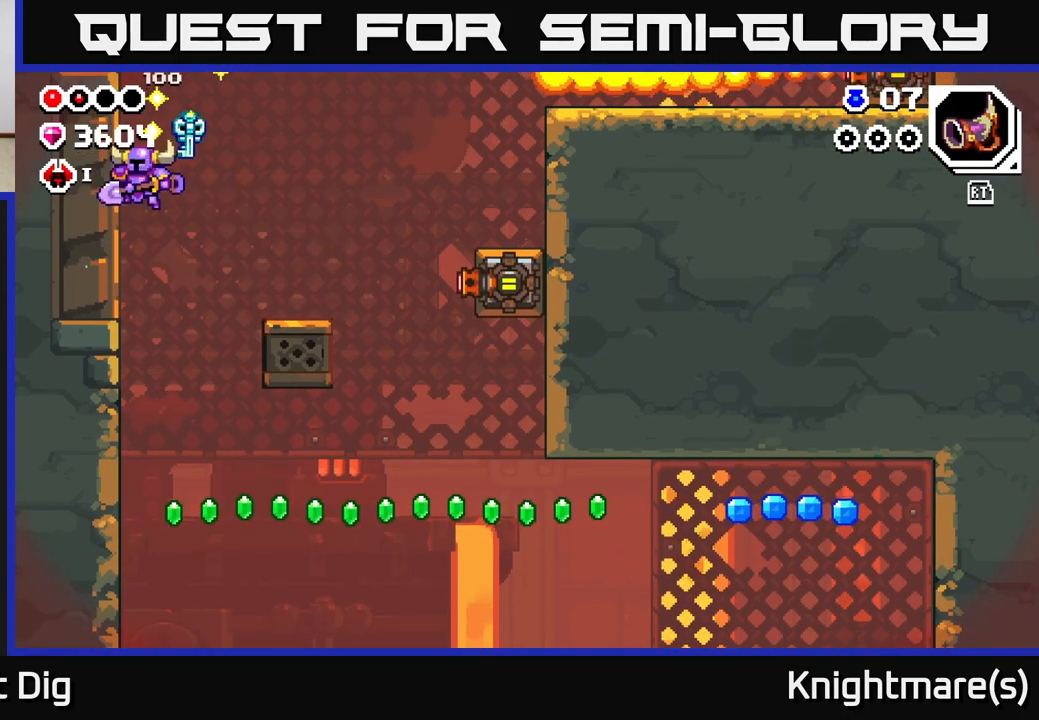
{"buttons": [], "left_stick": "right", "right_stick": "center", "events": [[67, "left_stick", "center"], [283, "left_stick", "right"]]}
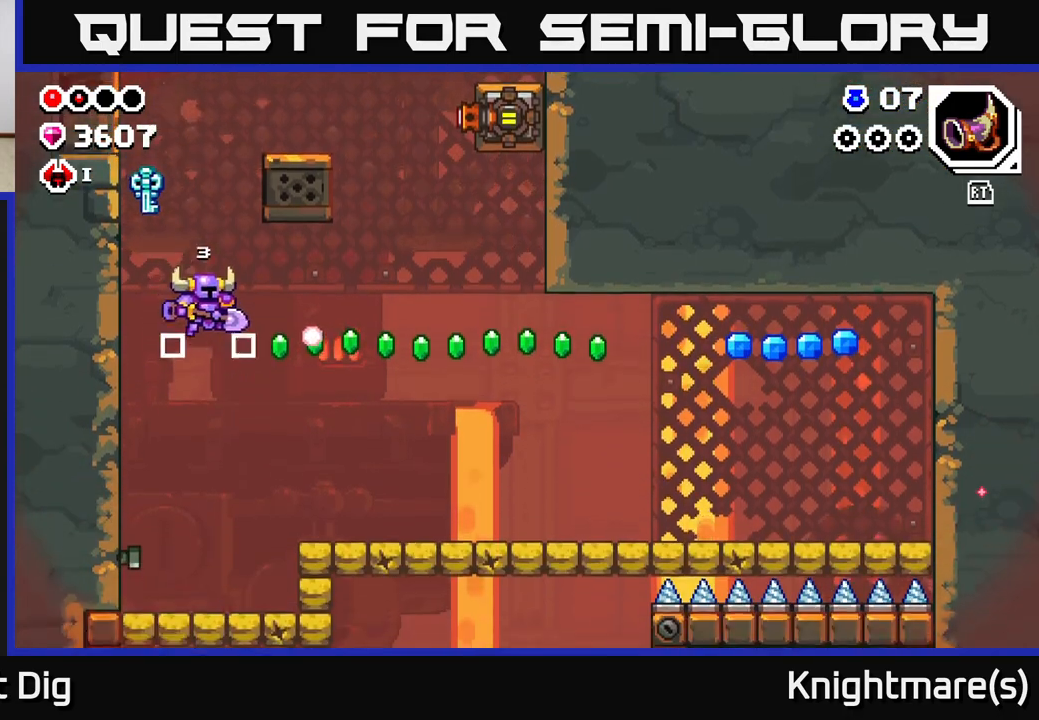
{"buttons": [], "left_stick": "right", "right_stick": "center", "events": [[67, "left_stick", "down-right"], [250, "left_stick", "right"]]}
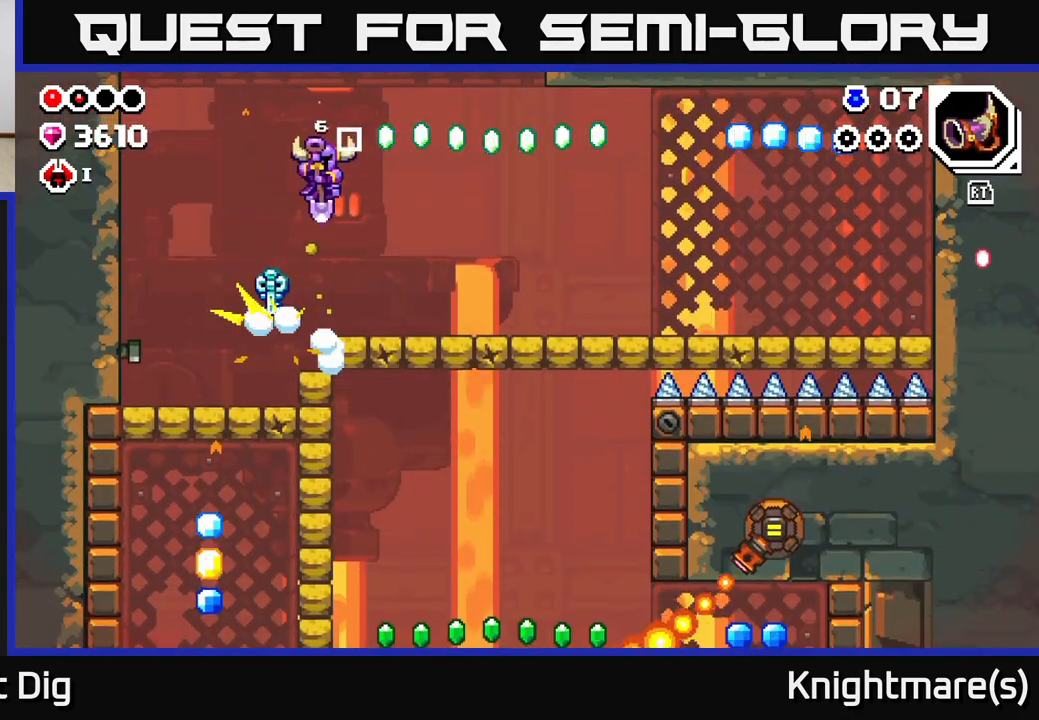
{"buttons": [], "left_stick": "left", "right_stick": "center", "events": [[17, "A", "down"], [267, "A", "up"], [283, "X", "down"], [350, "X", "up"], [350, "left_stick", "left"]]}